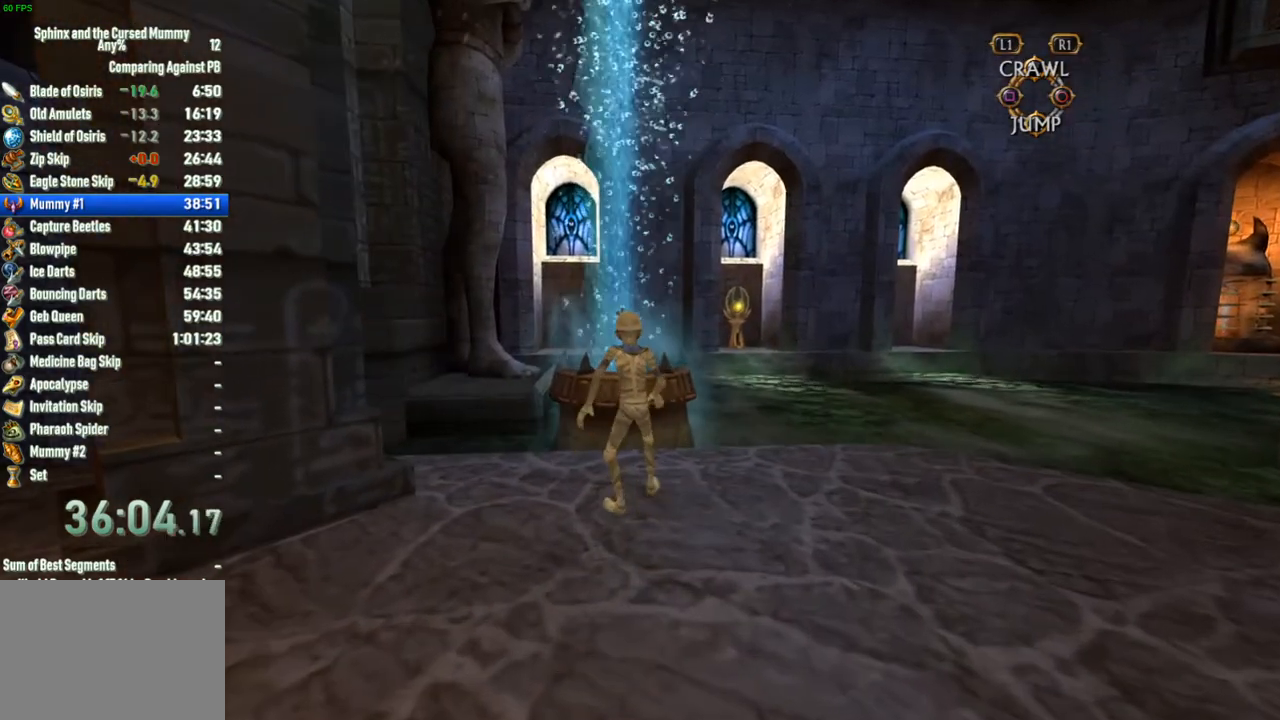
Gameplay with a controller (PlayStation layout); each line is a JSON object with the inputs held at the frame after it. "button_events" lists button changes between this image and that frame as [ms after this image, input, new state], when the widget could be followed in between (sticks are given only as held states). Not read: L3 R3.
{"buttons": [], "left_stick": "center", "right_stick": "center", "button_events": []}
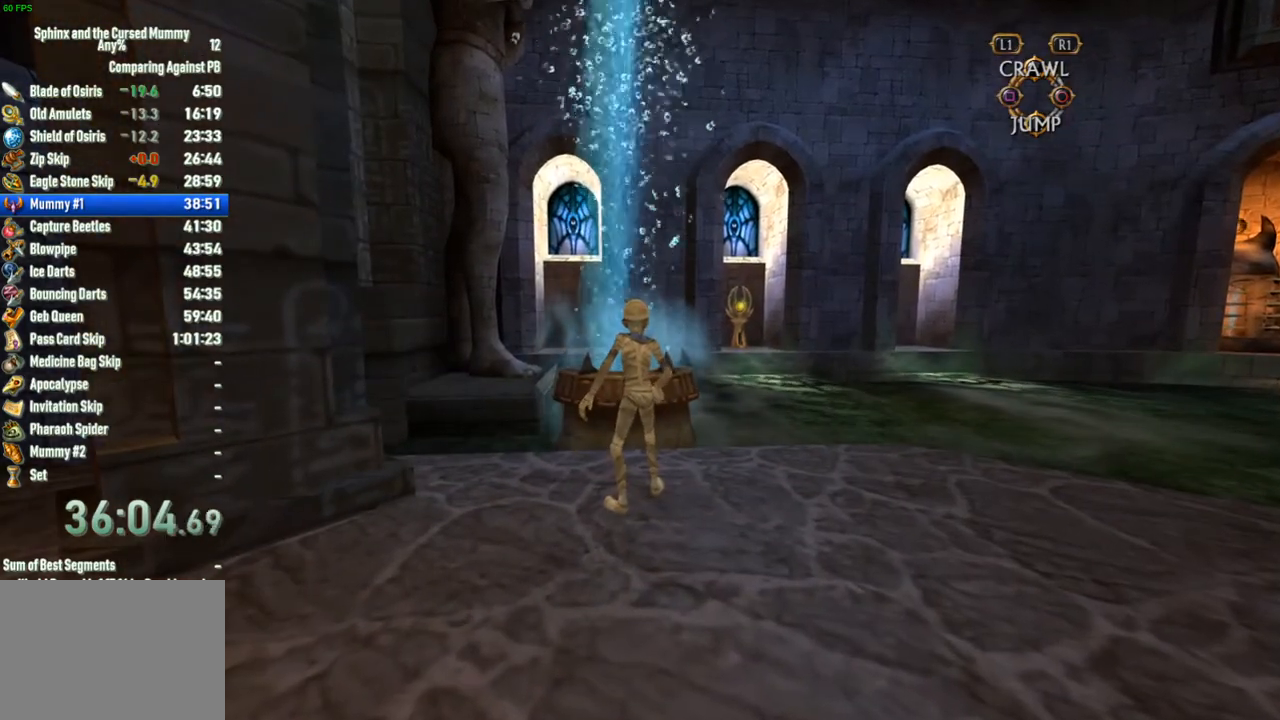
{"buttons": [], "left_stick": "center", "right_stick": "center", "button_events": []}
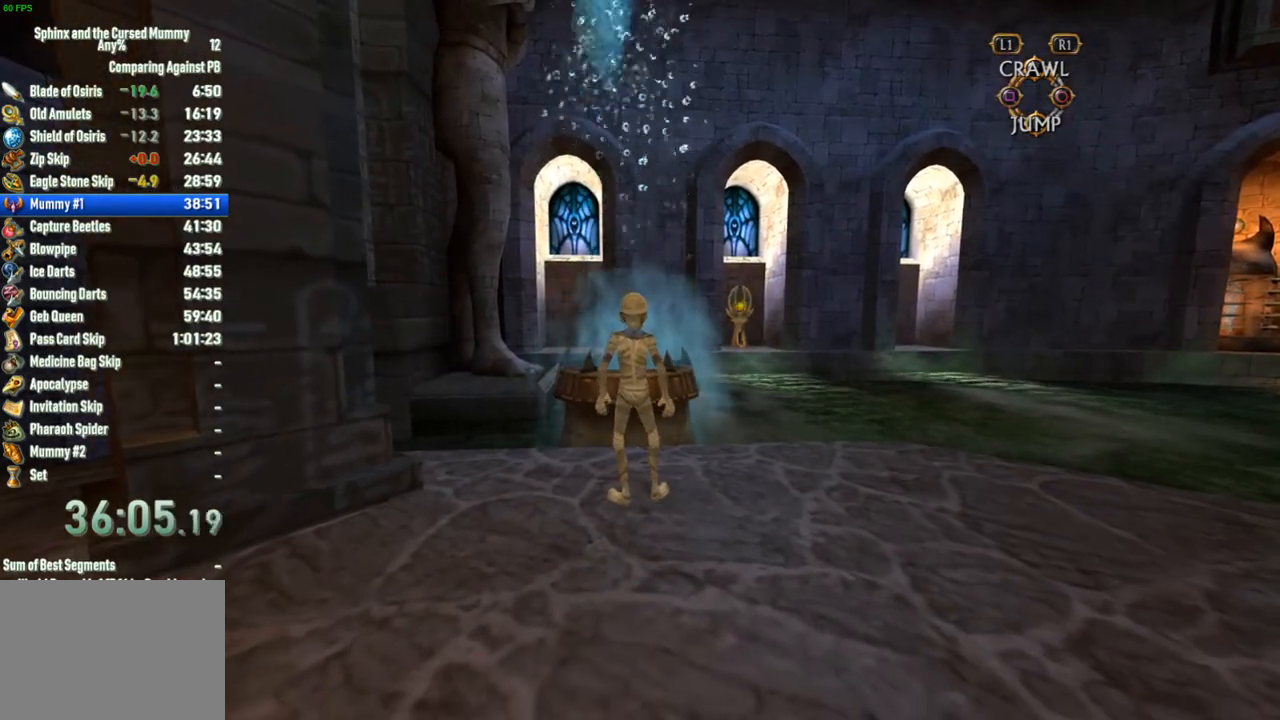
{"buttons": [], "left_stick": "up", "right_stick": "center", "button_events": []}
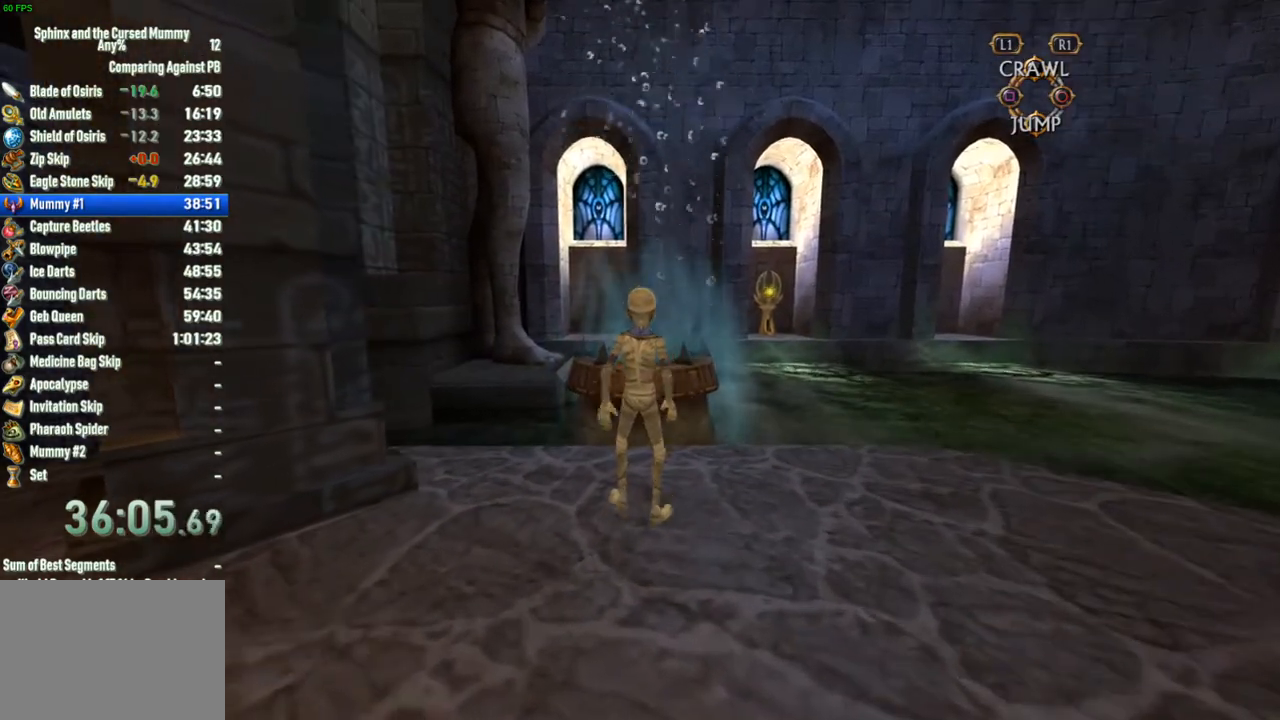
{"buttons": ["CROSS"], "left_stick": "up-left", "right_stick": "center", "button_events": [[383, "CROSS", "down"]]}
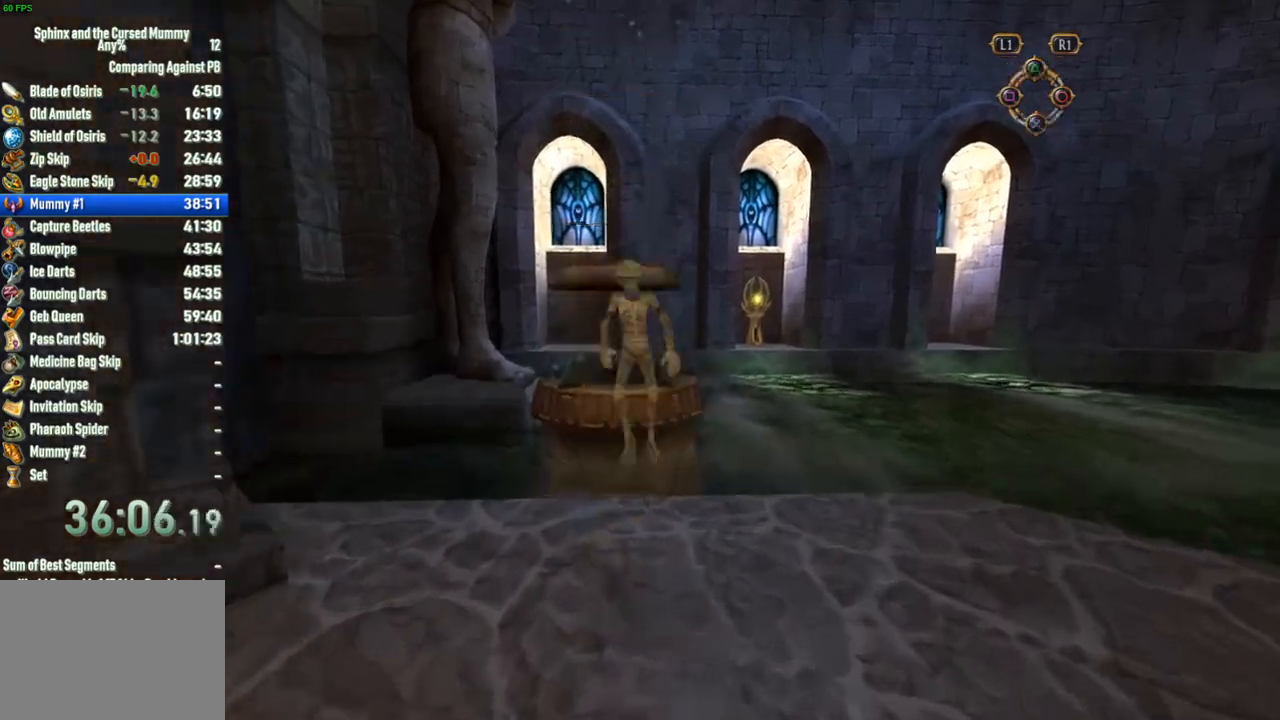
{"buttons": ["CROSS"], "left_stick": "up-right", "right_stick": "center", "button_events": []}
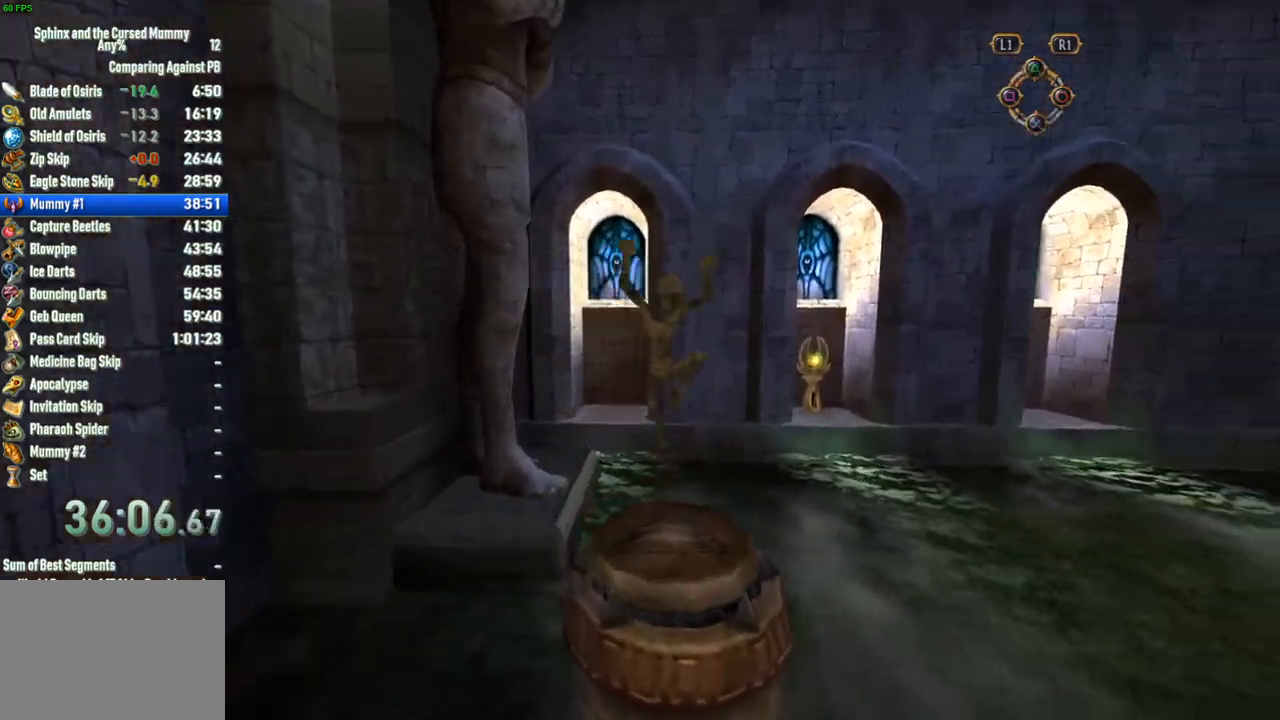
{"buttons": [], "left_stick": "center", "right_stick": "left", "button_events": [[100, "CROSS", "up"]]}
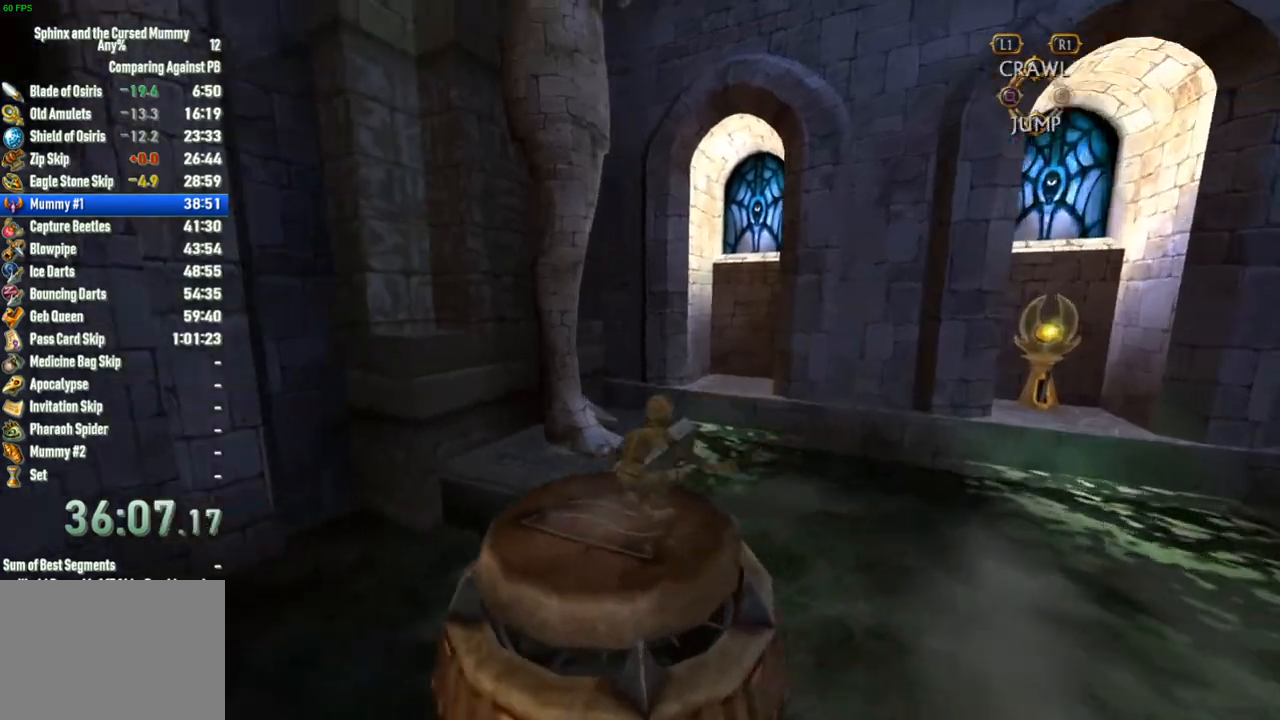
{"buttons": [], "left_stick": "center", "right_stick": "center", "button_events": []}
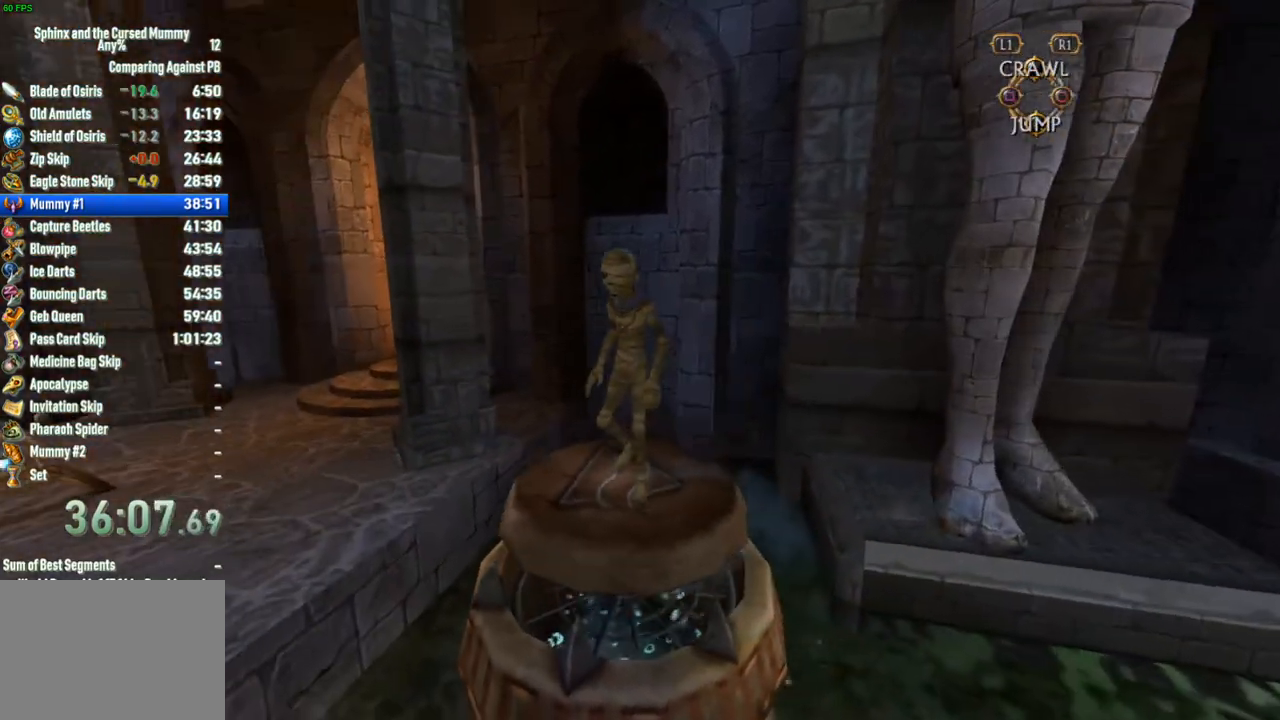
{"buttons": [], "left_stick": "center", "right_stick": "left", "button_events": []}
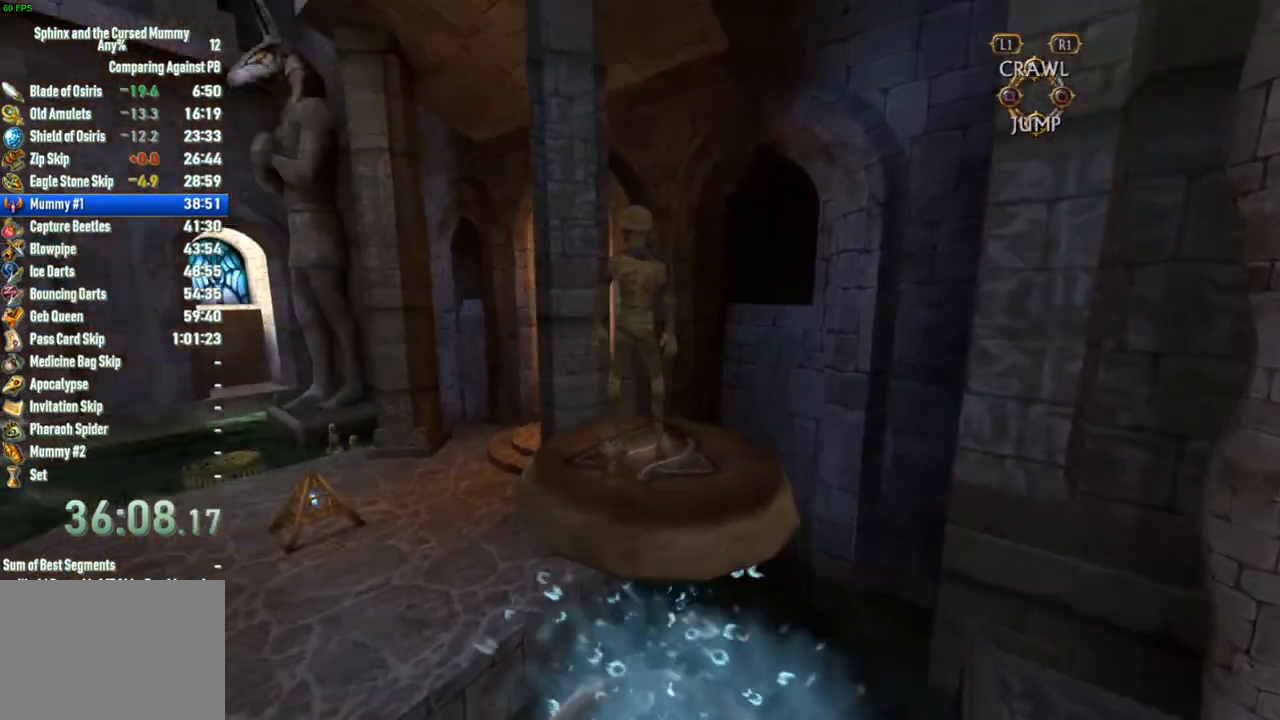
{"buttons": [], "left_stick": "center", "right_stick": "center", "button_events": []}
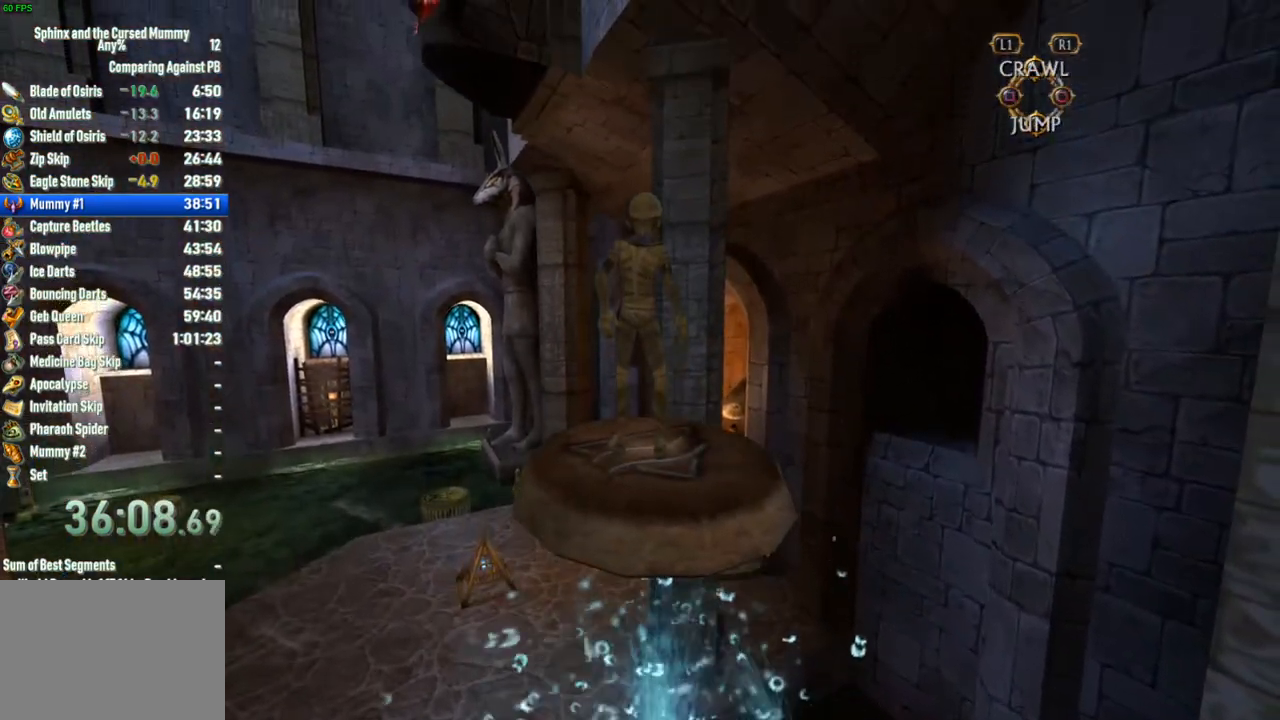
{"buttons": [], "left_stick": "center", "right_stick": "center", "button_events": []}
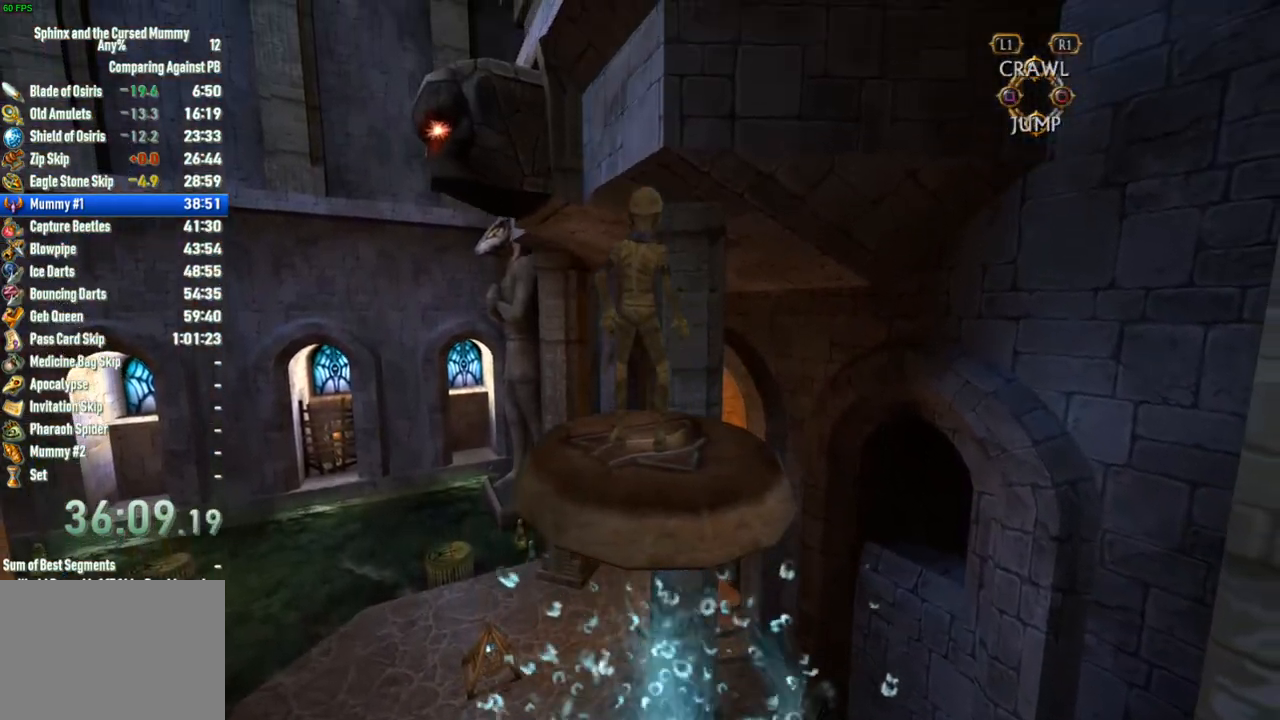
{"buttons": [], "left_stick": "center", "right_stick": "center", "button_events": []}
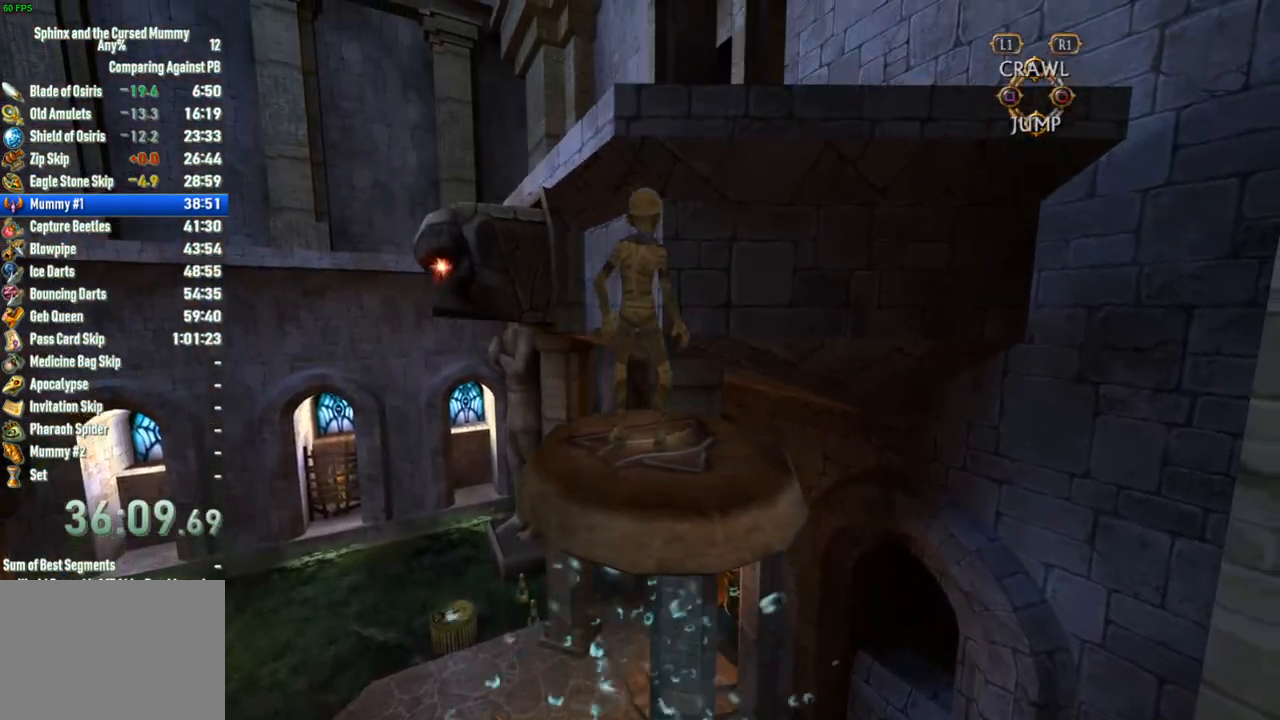
{"buttons": [], "left_stick": "center", "right_stick": "center", "button_events": []}
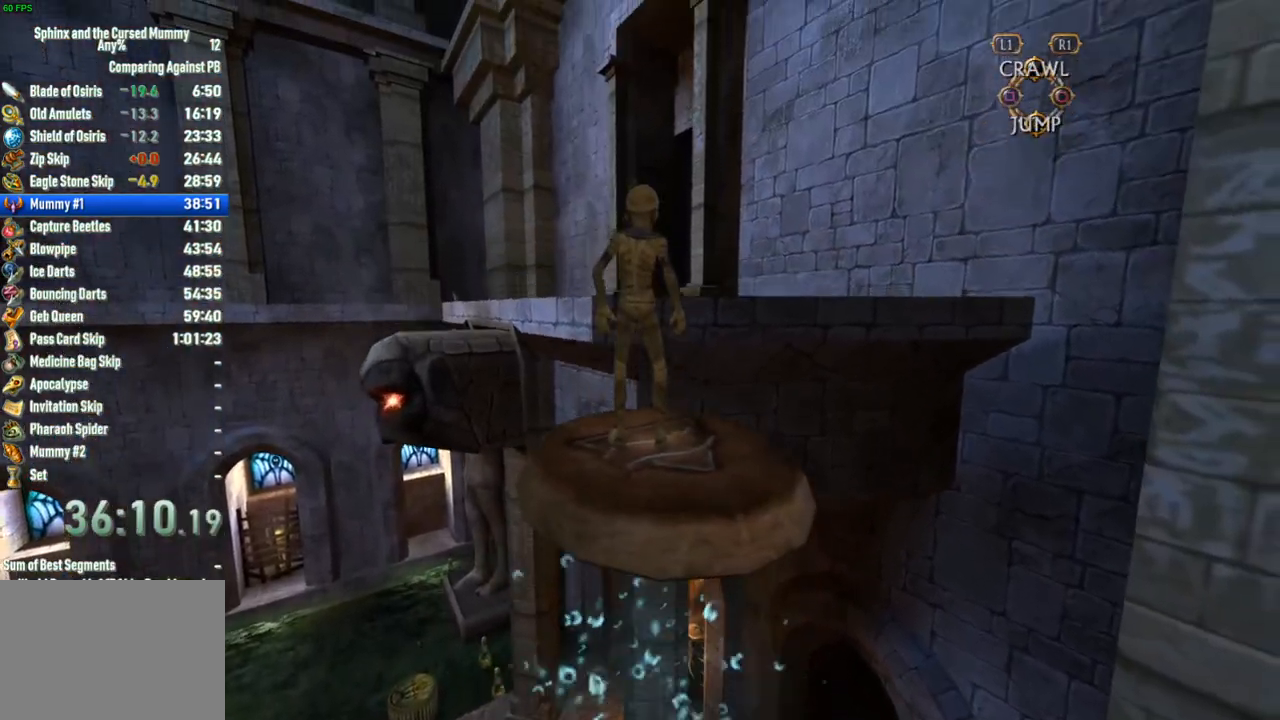
{"buttons": ["CROSS"], "left_stick": "up", "right_stick": "center", "button_events": [[350, "CROSS", "down"]]}
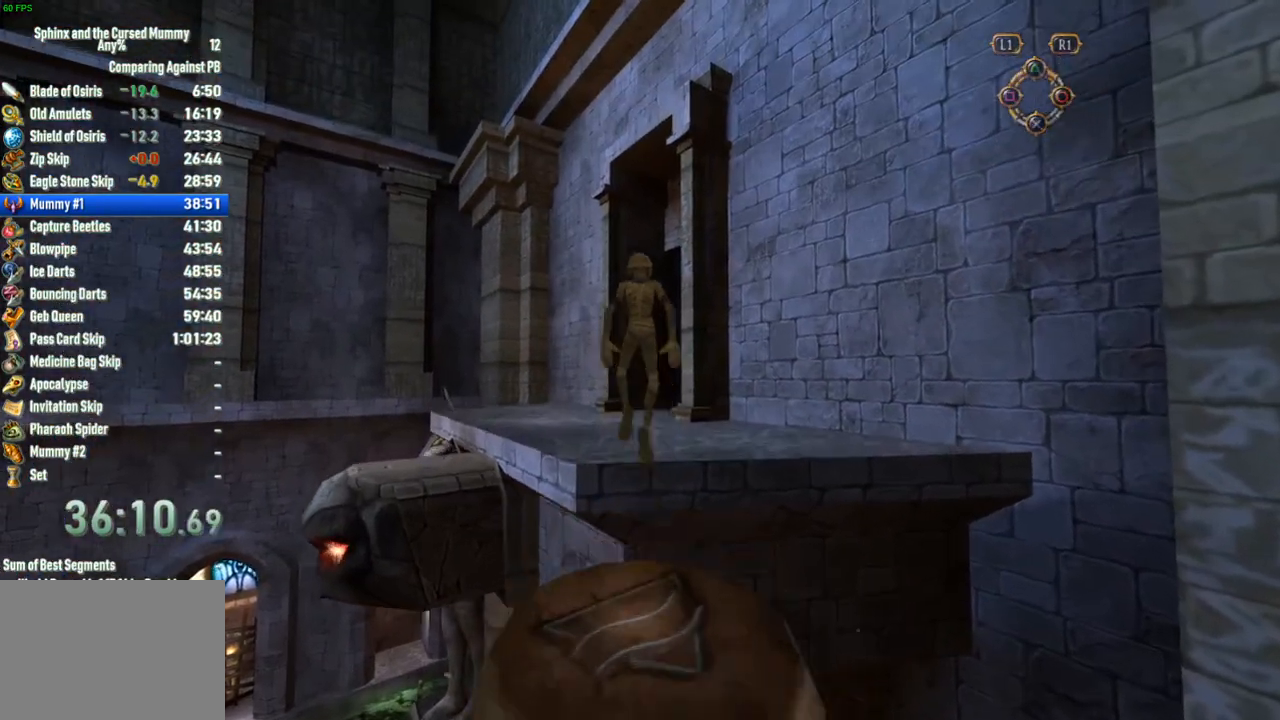
{"buttons": [], "left_stick": "up", "right_stick": "center", "button_events": [[417, "CROSS", "up"]]}
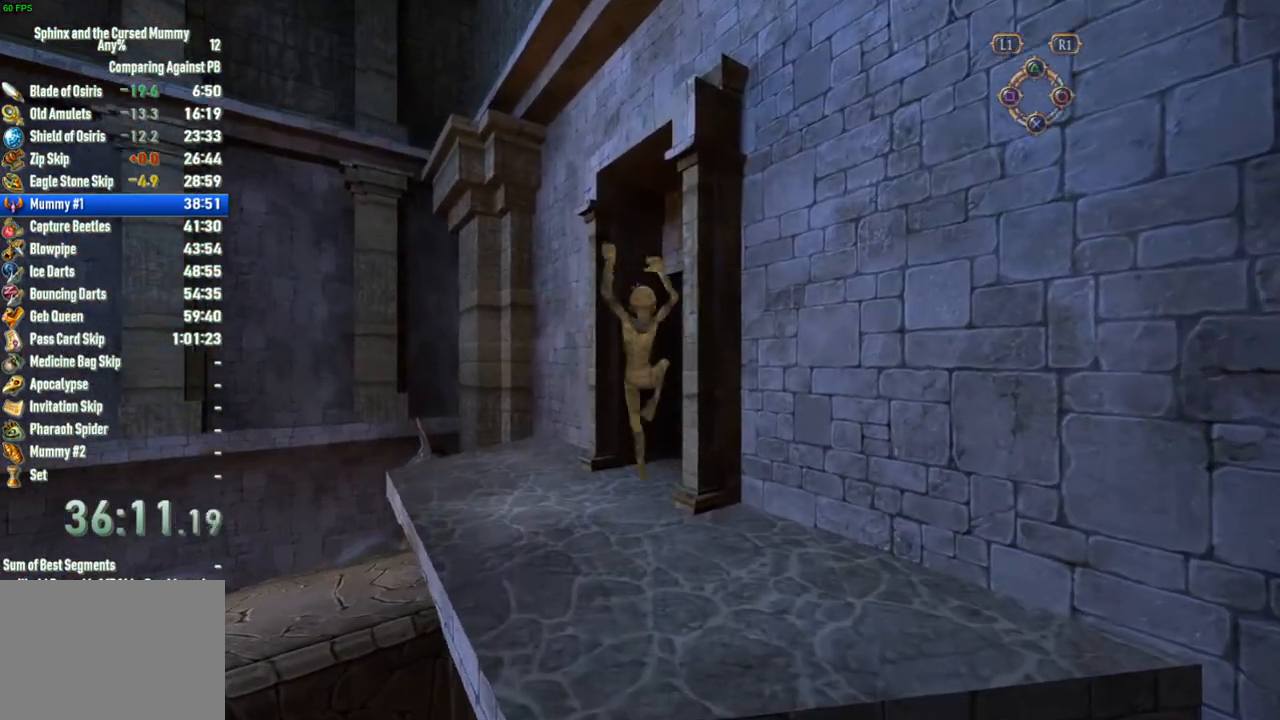
{"buttons": [], "left_stick": "up", "right_stick": "center", "button_events": []}
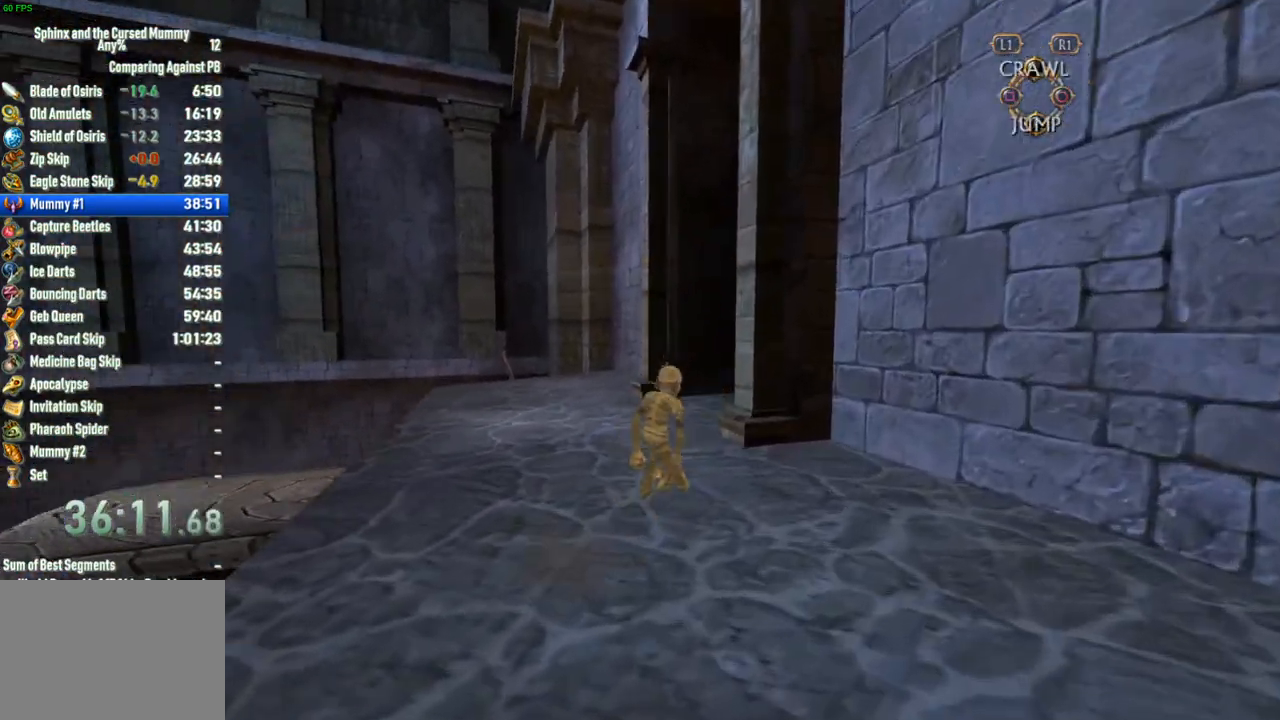
{"buttons": [], "left_stick": "up-left", "right_stick": "left", "button_events": []}
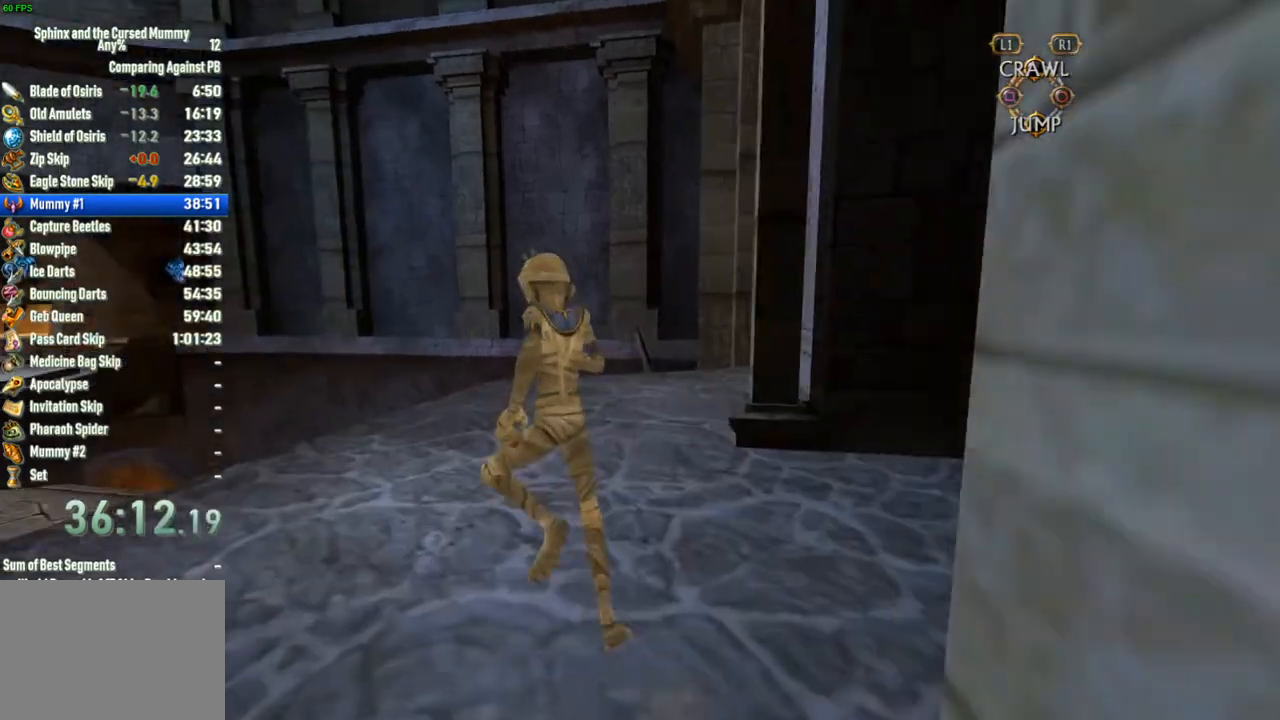
{"buttons": [], "left_stick": "left", "right_stick": "left", "button_events": []}
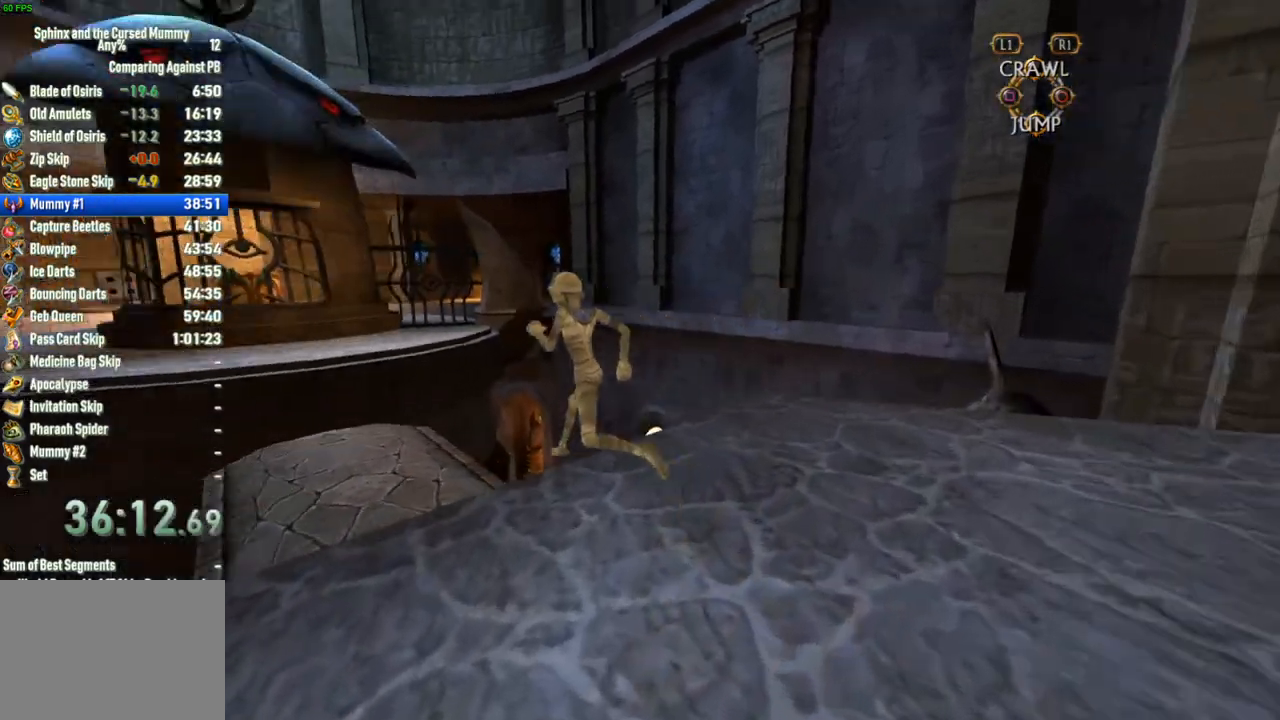
{"buttons": [], "left_stick": "up", "right_stick": "center", "button_events": []}
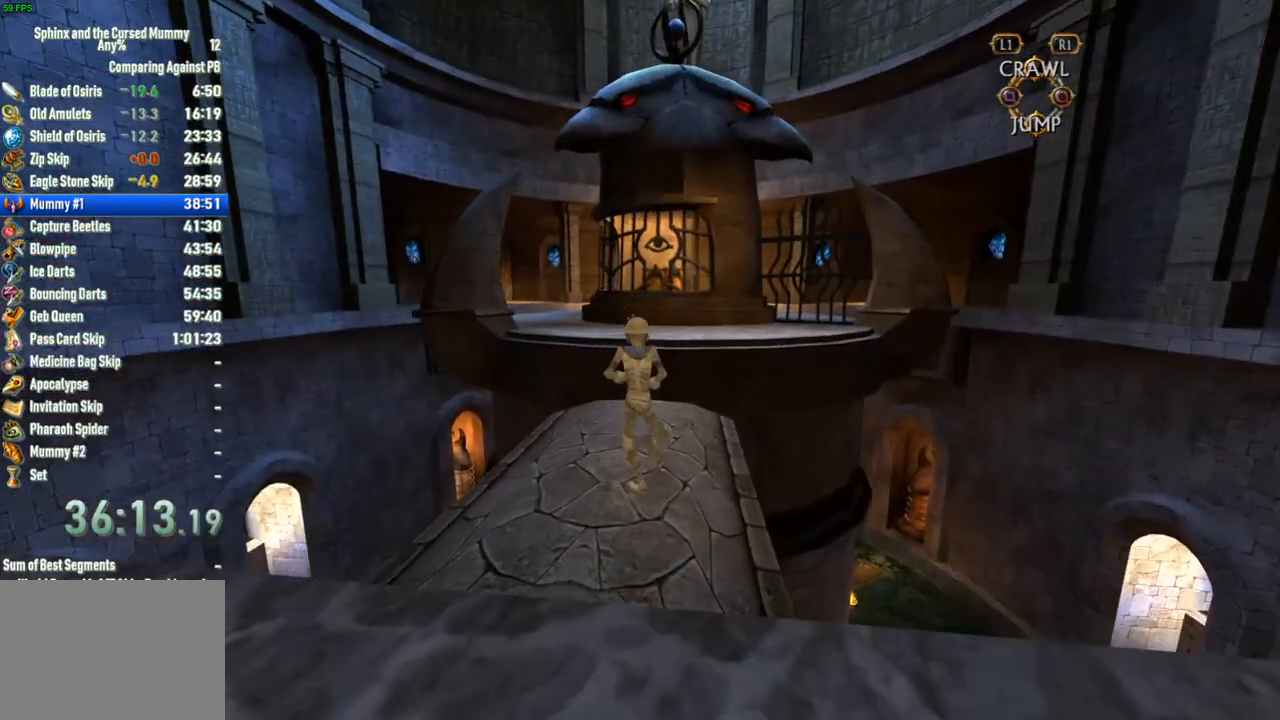
{"buttons": ["CROSS"], "left_stick": "up", "right_stick": "center", "button_events": [[433, "CROSS", "down"]]}
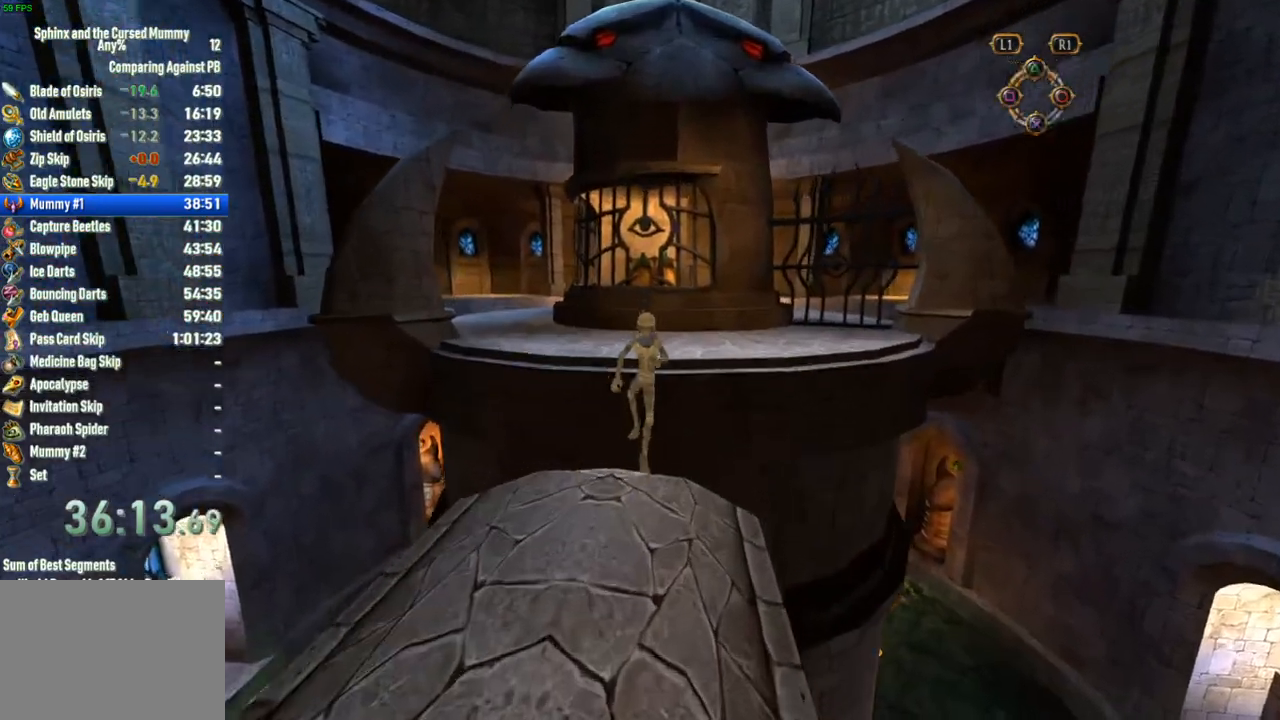
{"buttons": ["CROSS"], "left_stick": "up", "right_stick": "center", "button_events": []}
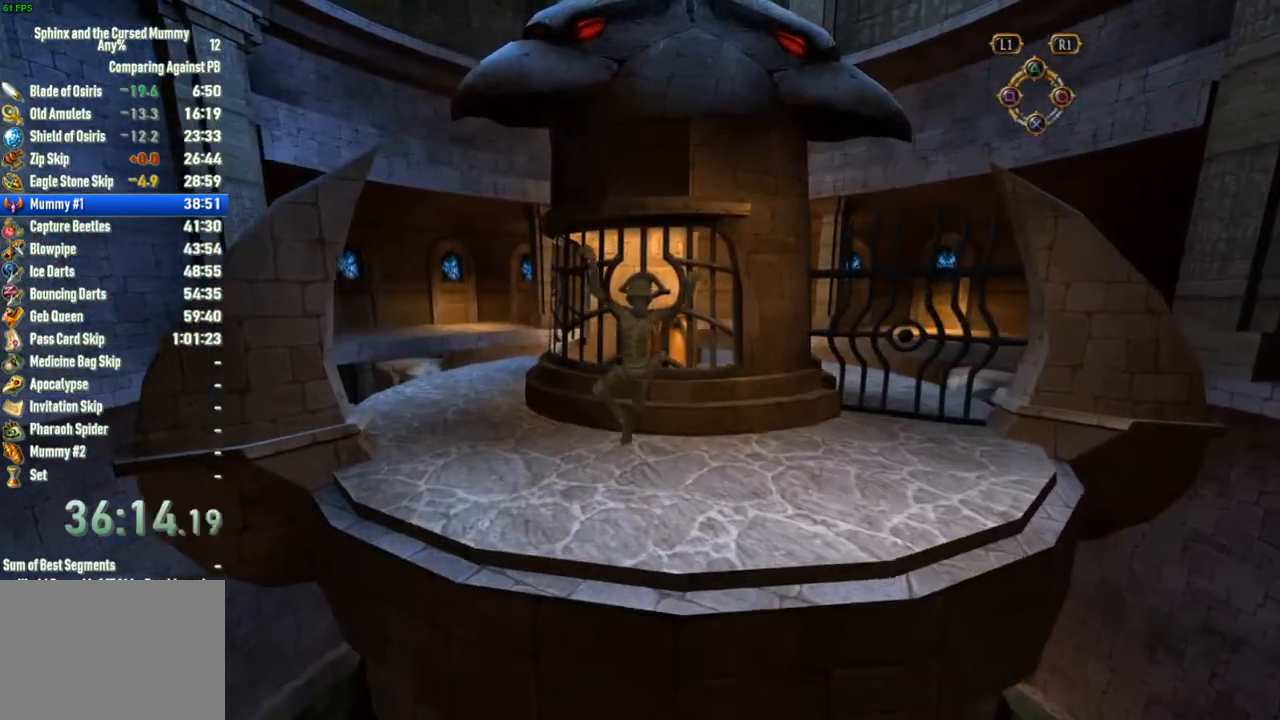
{"buttons": [], "left_stick": "up-left", "right_stick": "center", "button_events": [[33, "CROSS", "up"]]}
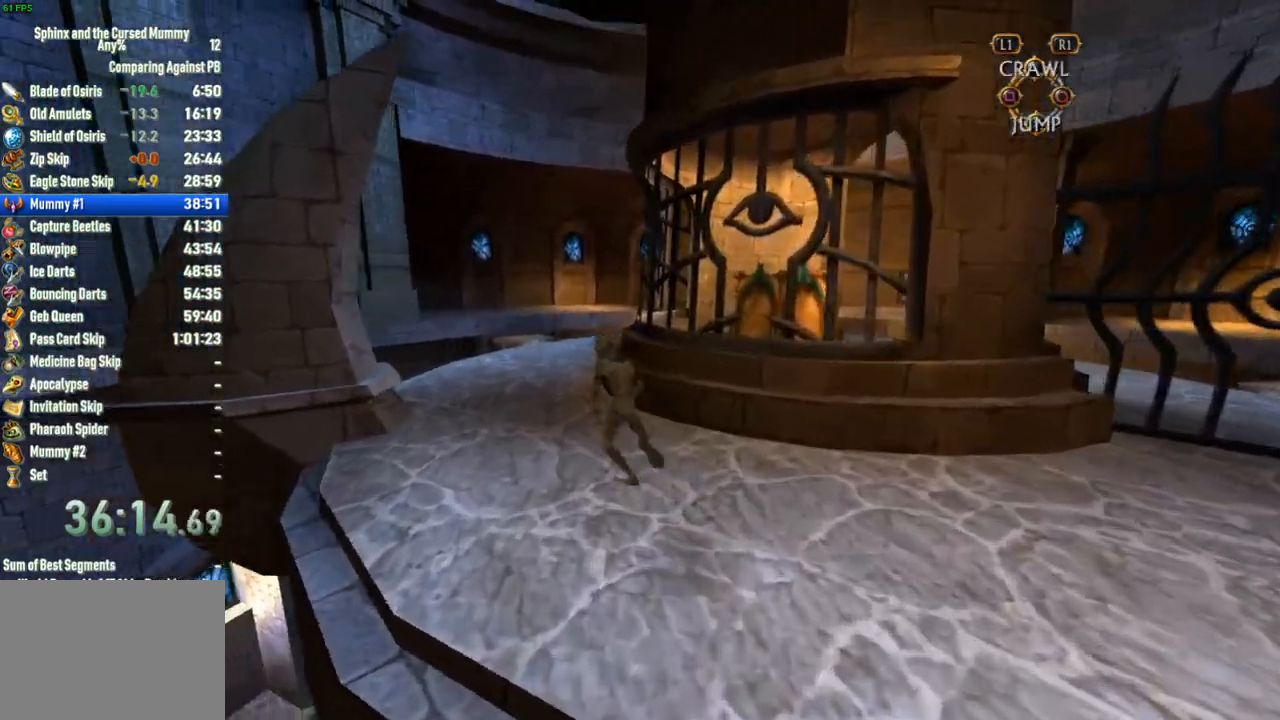
{"buttons": [], "left_stick": "up", "right_stick": "center", "button_events": []}
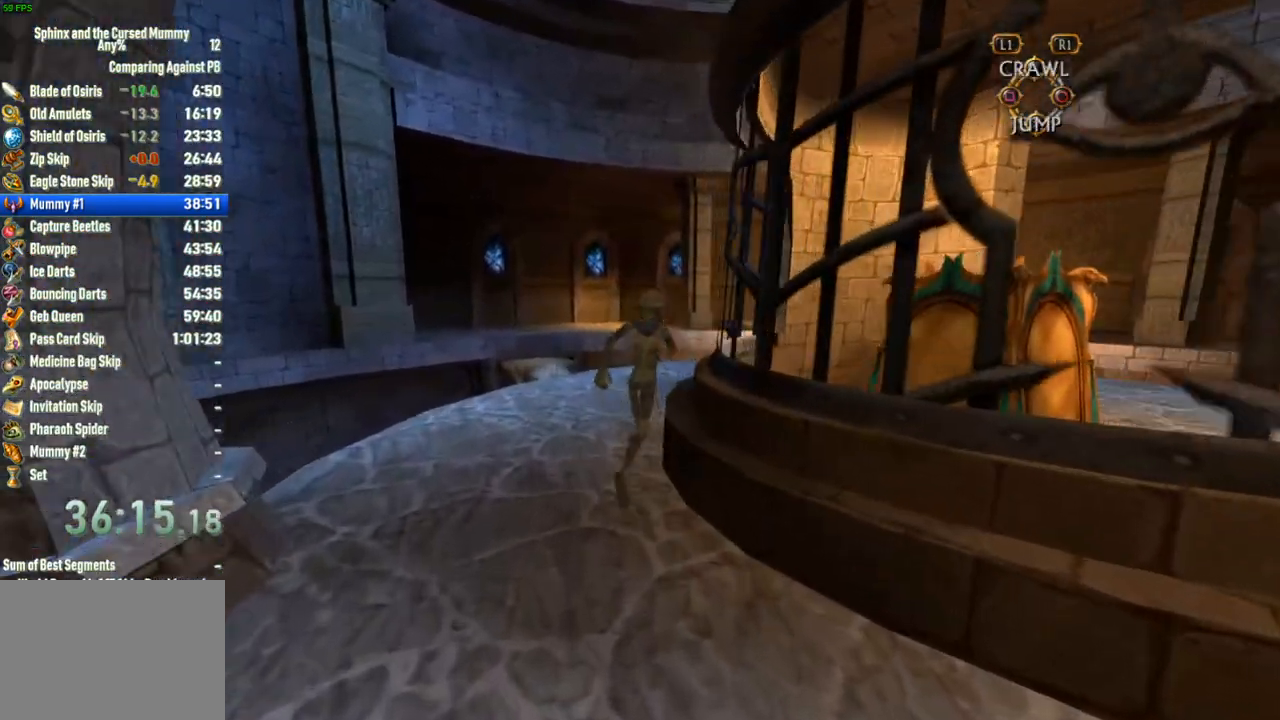
{"buttons": [], "left_stick": "up", "right_stick": "center", "button_events": []}
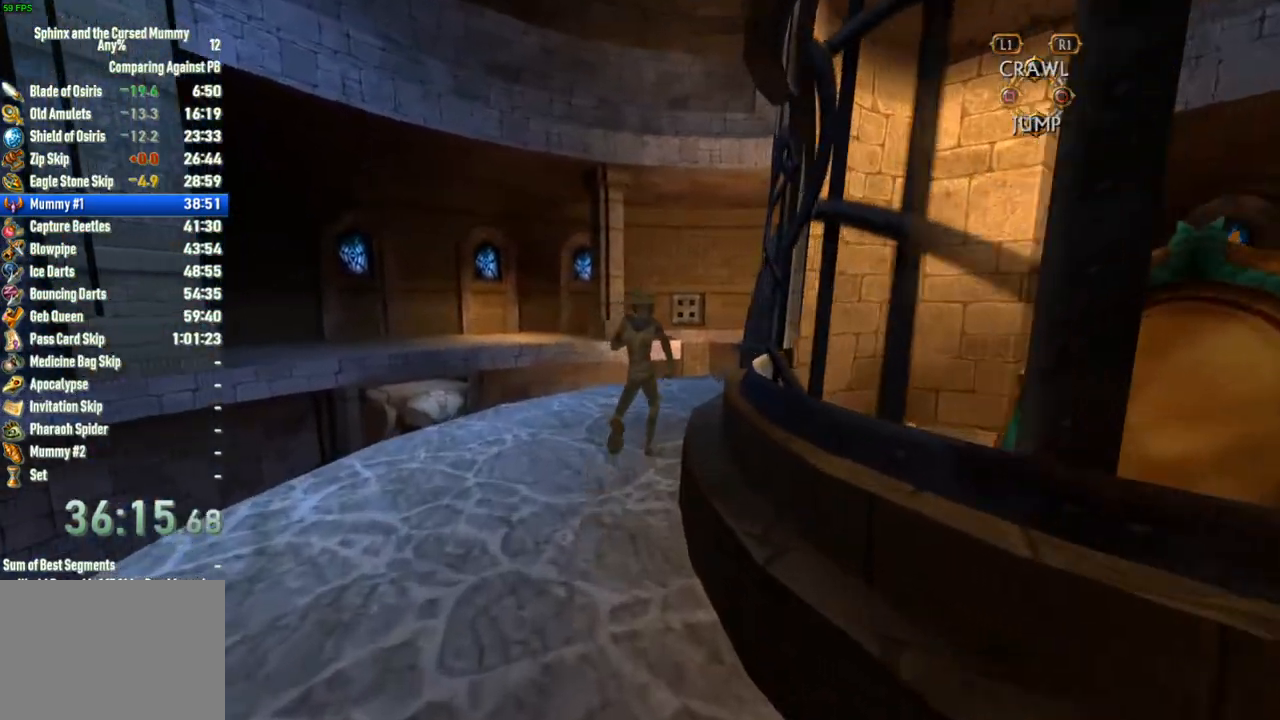
{"buttons": [], "left_stick": "center", "right_stick": "center", "button_events": []}
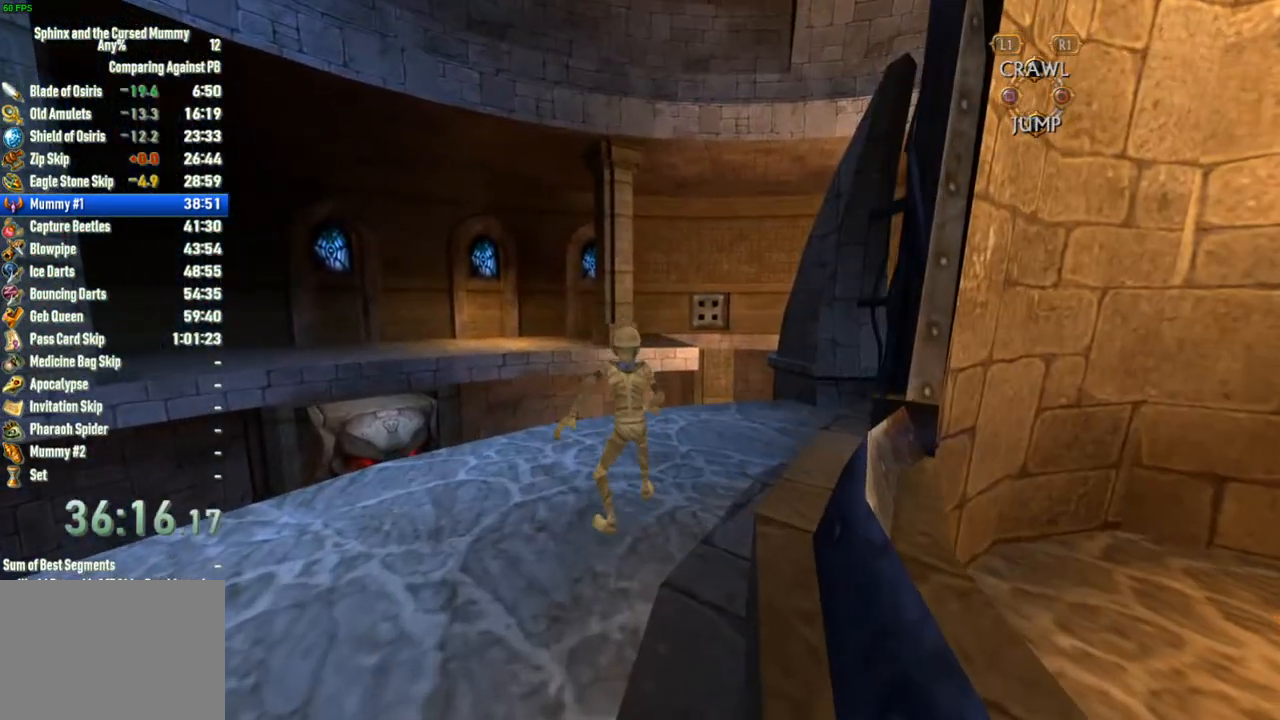
{"buttons": [], "left_stick": "up-left", "right_stick": "center", "button_events": []}
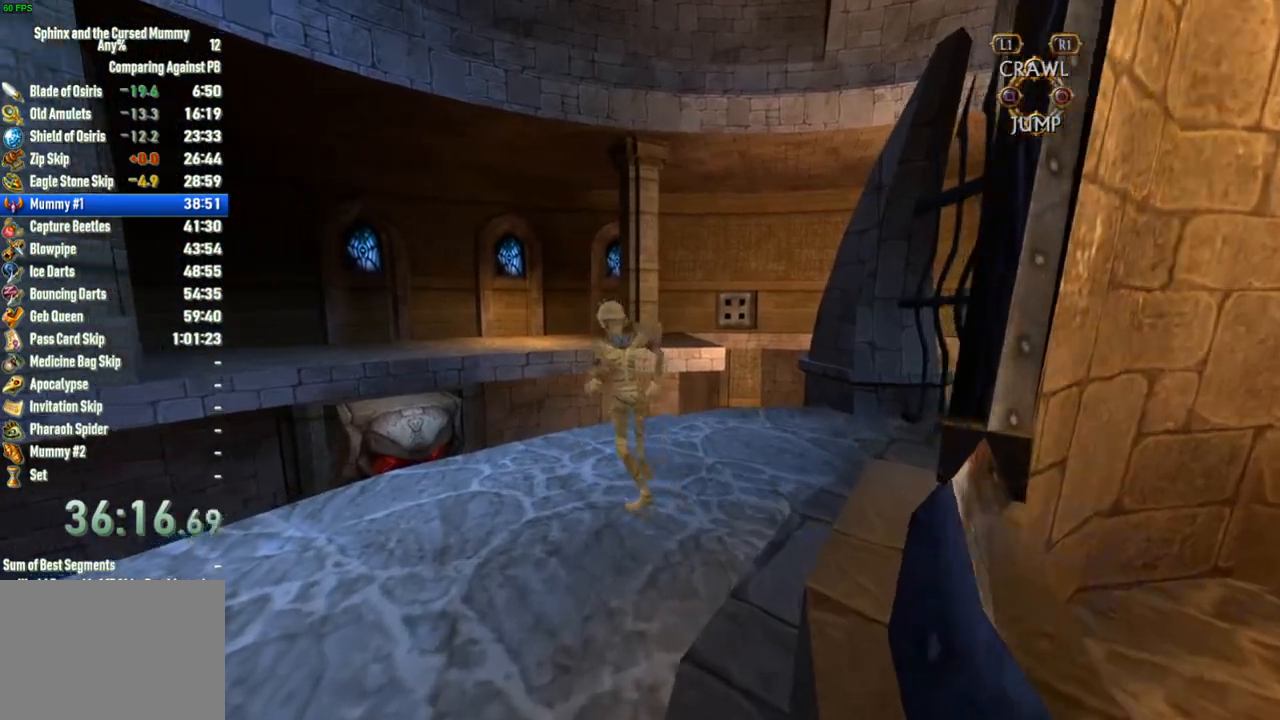
{"buttons": [], "left_stick": "up", "right_stick": "center", "button_events": []}
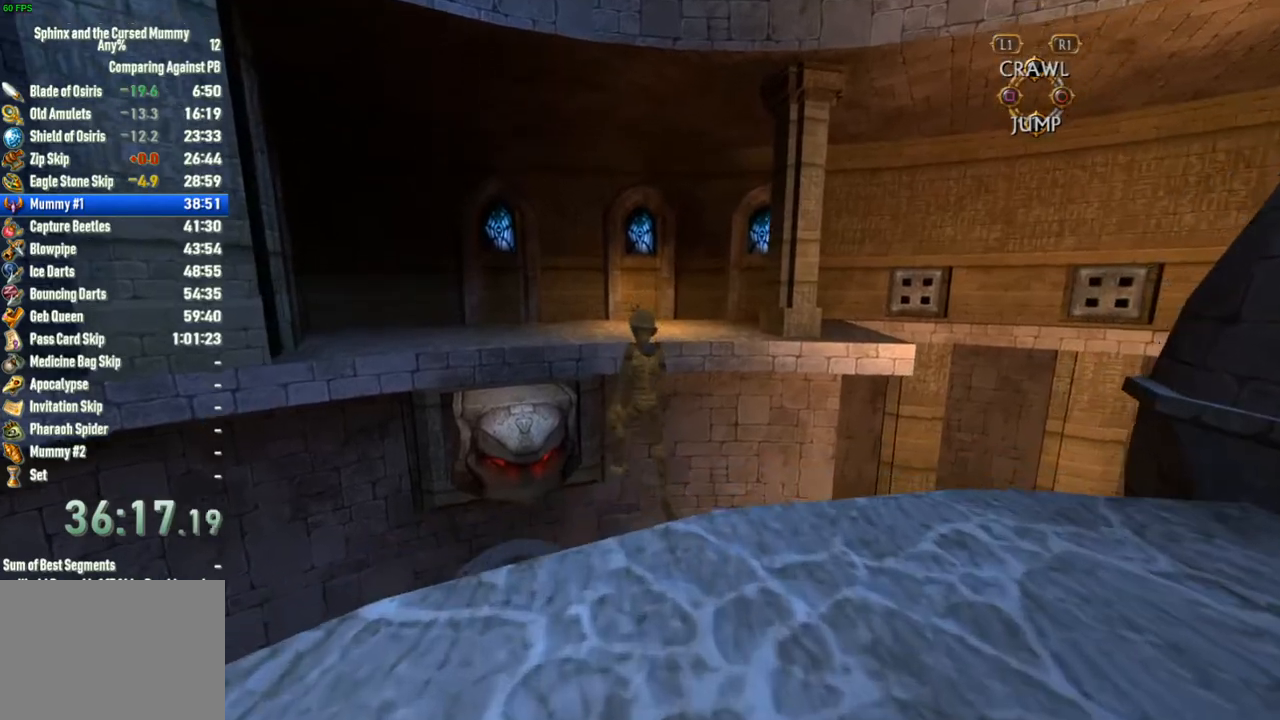
{"buttons": [], "left_stick": "center", "right_stick": "center", "button_events": []}
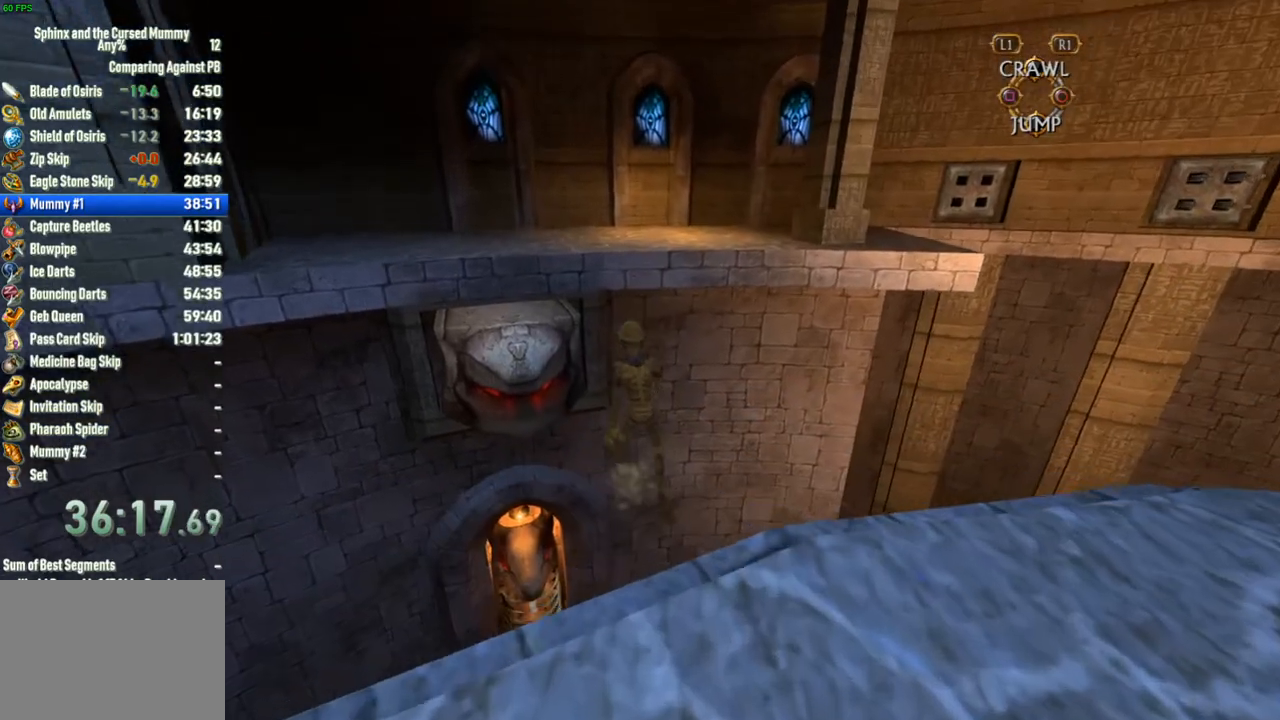
{"buttons": ["CROSS"], "left_stick": "up", "right_stick": "center", "button_events": [[367, "CROSS", "down"]]}